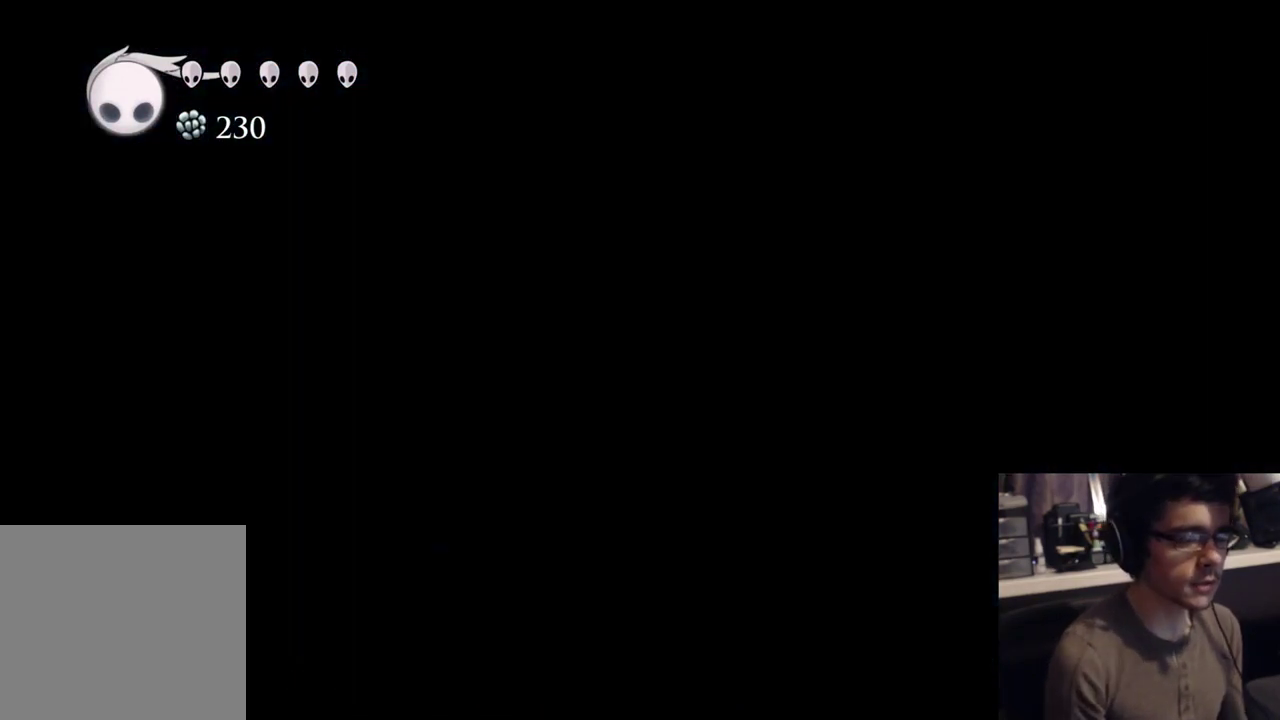
Gameplay with a controller (Xbox layout); each line is a JSON object with the inputs held at the frame after it. "button_events" lists button changes between this image and that frame as [ms after this image, input, new state], when the widget could be followed in between (sticks are given only as held states).
{"buttons": [], "left_stick": "center", "right_stick": "center", "button_events": []}
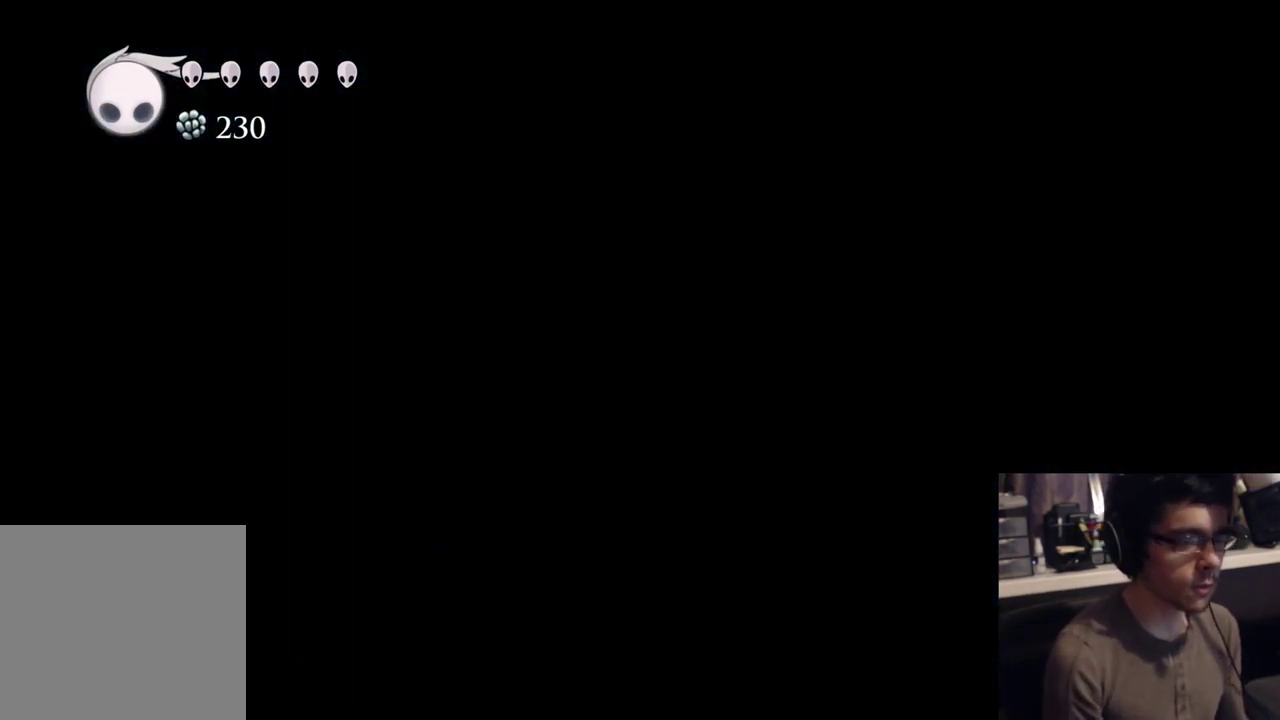
{"buttons": [], "left_stick": "center", "right_stick": "center", "button_events": []}
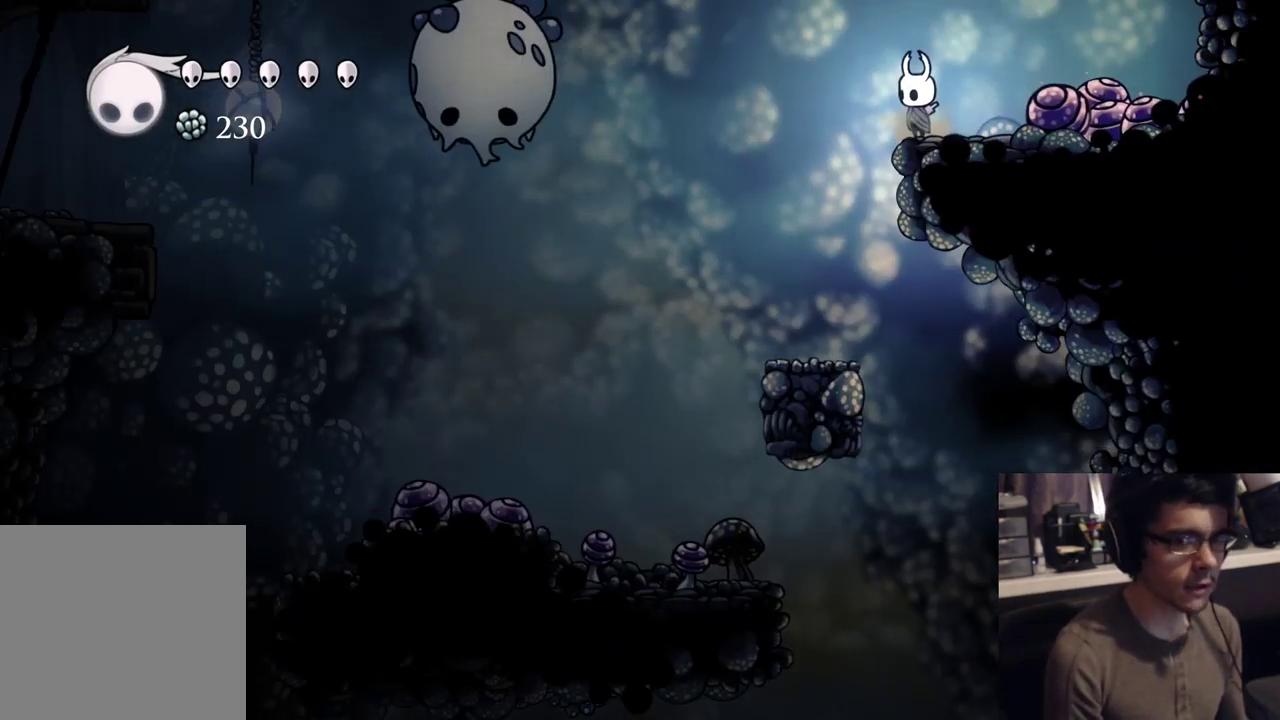
{"buttons": [], "left_stick": "center", "right_stick": "center", "button_events": [[367, "DPAD_LEFT", "down"], [467, "DPAD_LEFT", "up"]]}
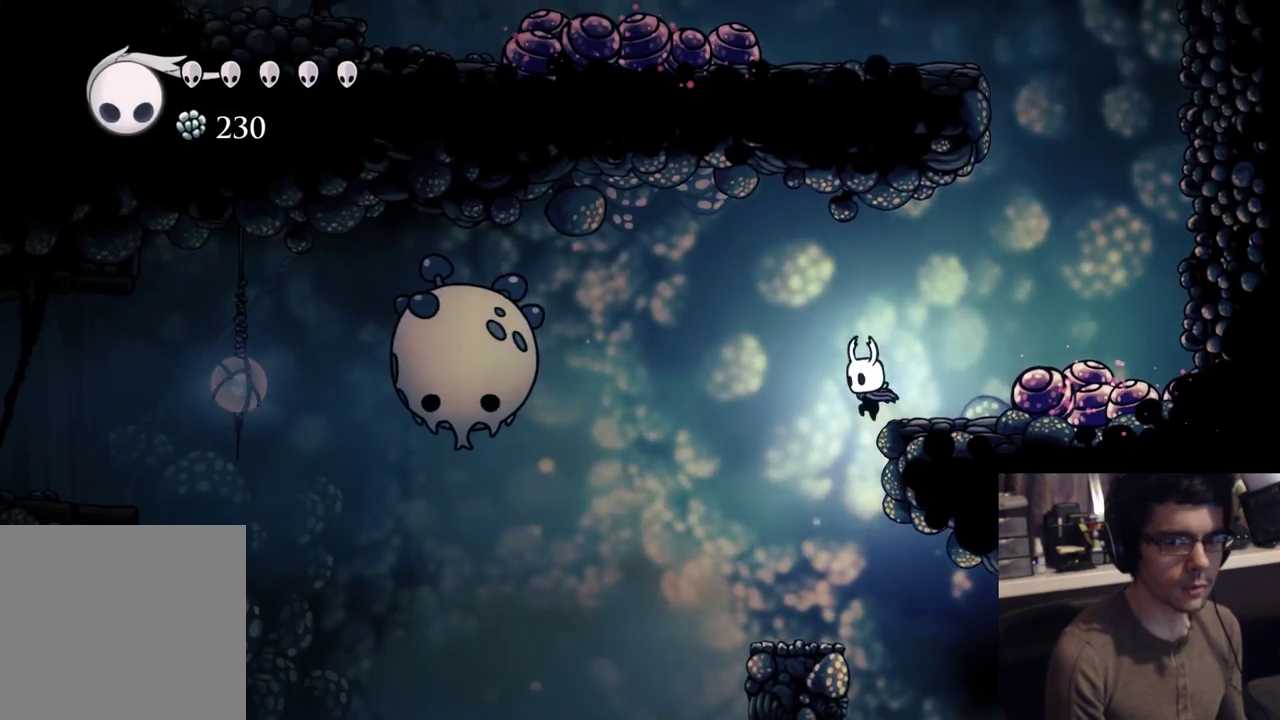
{"buttons": [], "left_stick": "center", "right_stick": "center", "button_events": []}
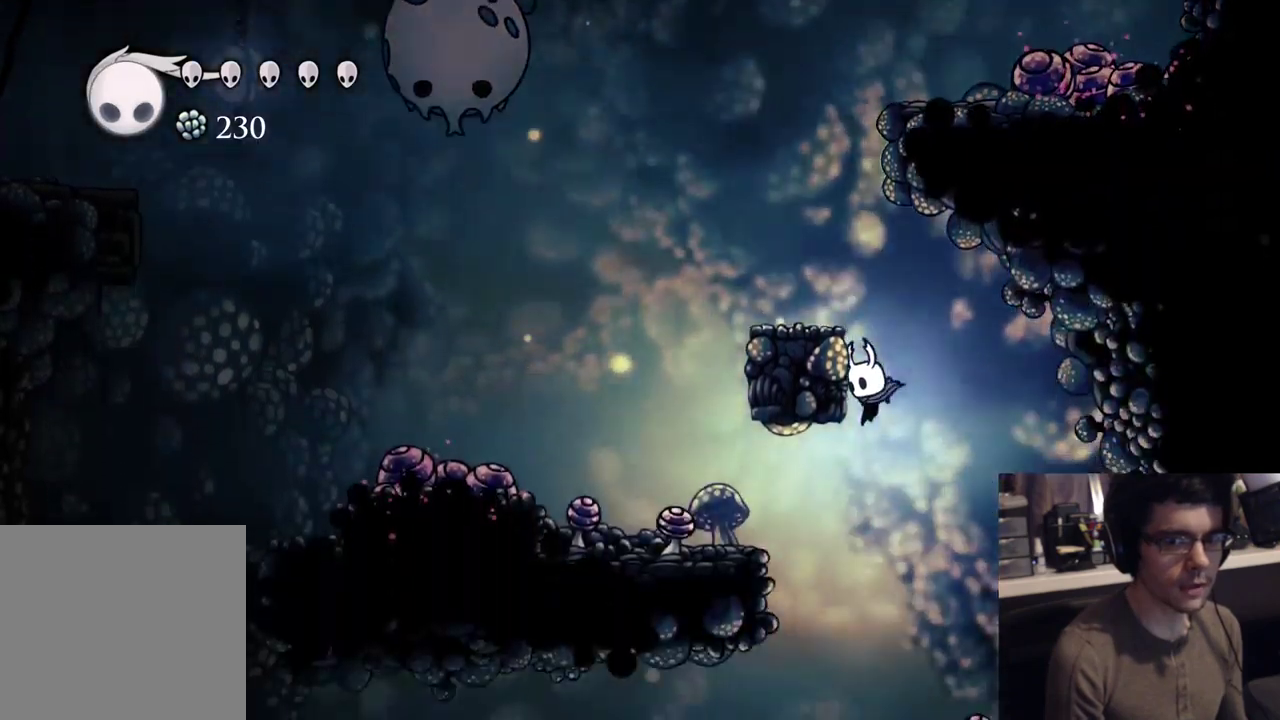
{"buttons": ["R2", "DPAD_UP", "DPAD_LEFT"], "left_stick": "center", "right_stick": "center", "button_events": [[450, "DPAD_UP", "down"], [467, "DPAD_LEFT", "down"], [483, "R2", "down"]]}
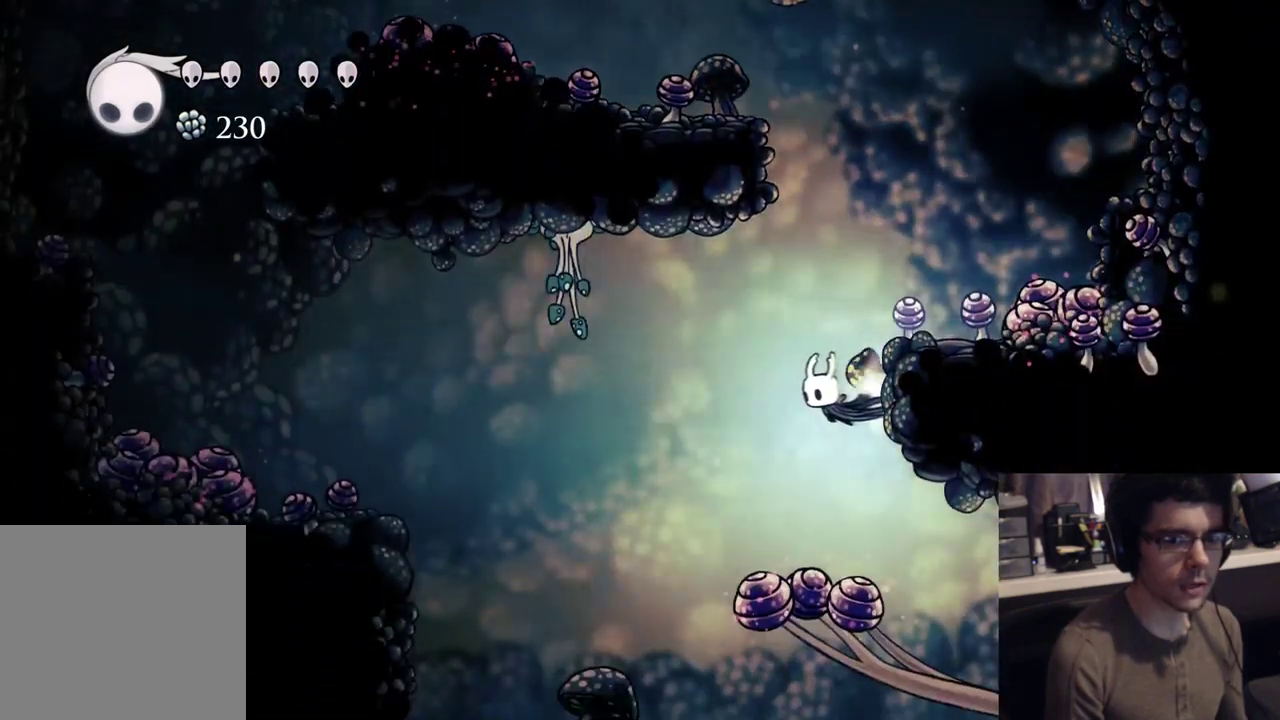
{"buttons": [], "left_stick": "center", "right_stick": "center", "button_events": [[167, "R2", "up"], [250, "X", "down"], [400, "DPAD_LEFT", "up"], [400, "DPAD_UP", "up"], [450, "X", "up"]]}
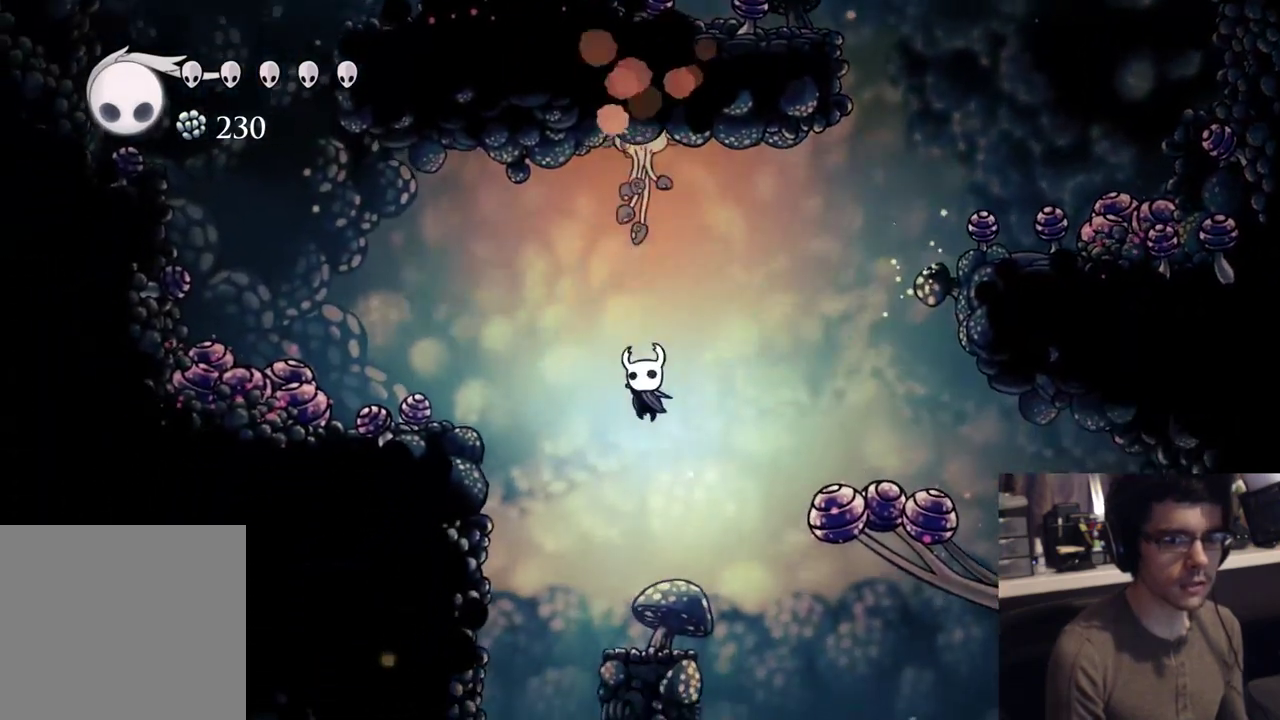
{"buttons": ["L2", "R2", "DPAD_LEFT"], "left_stick": "center", "right_stick": "center", "button_events": [[167, "L2", "down"], [283, "DPAD_LEFT", "down"], [333, "R2", "down"]]}
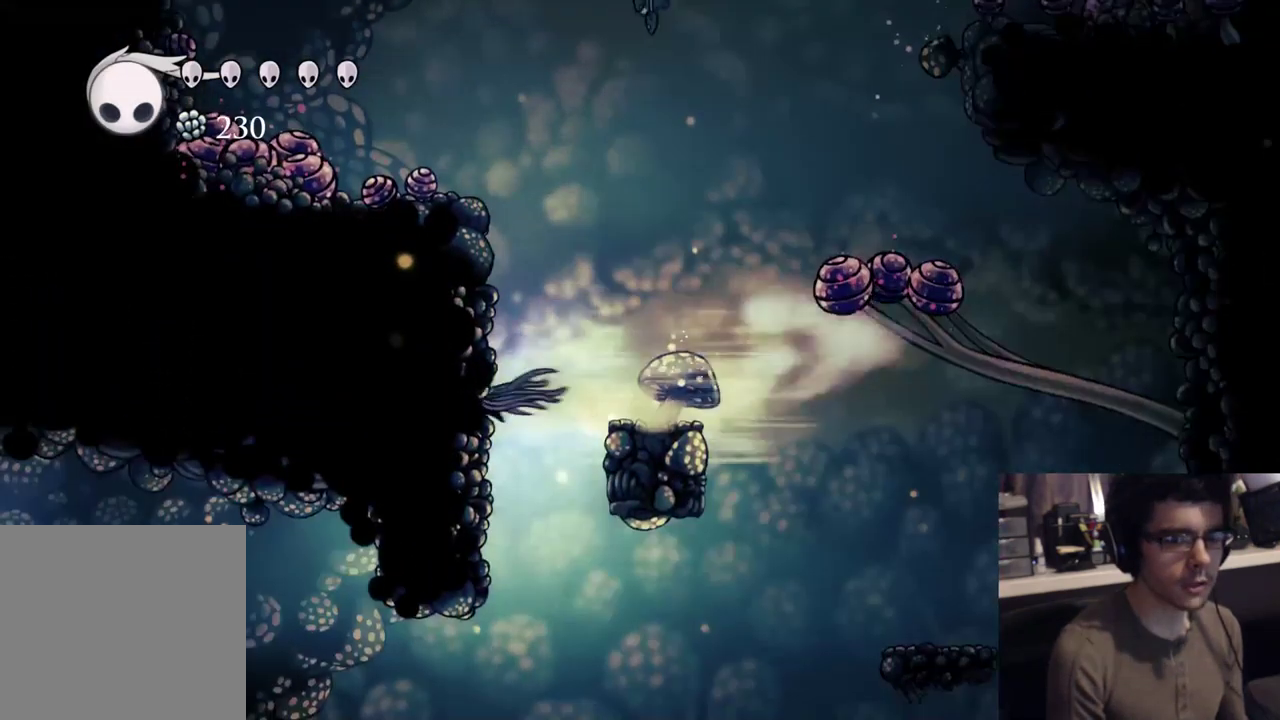
{"buttons": [], "left_stick": "center", "right_stick": "center", "button_events": [[50, "R2", "up"], [117, "DPAD_LEFT", "up"], [317, "L2", "up"]]}
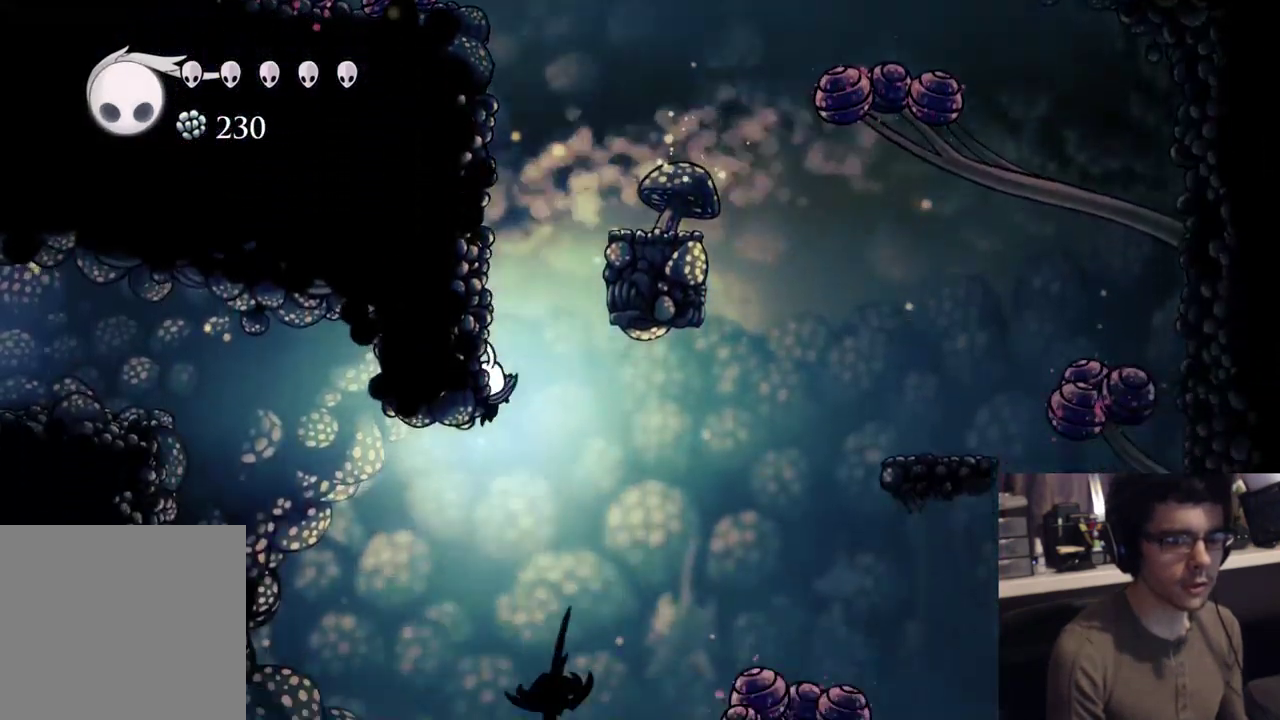
{"buttons": [], "left_stick": "center", "right_stick": "center", "button_events": [[33, "DPAD_LEFT", "down"], [383, "DPAD_LEFT", "up"]]}
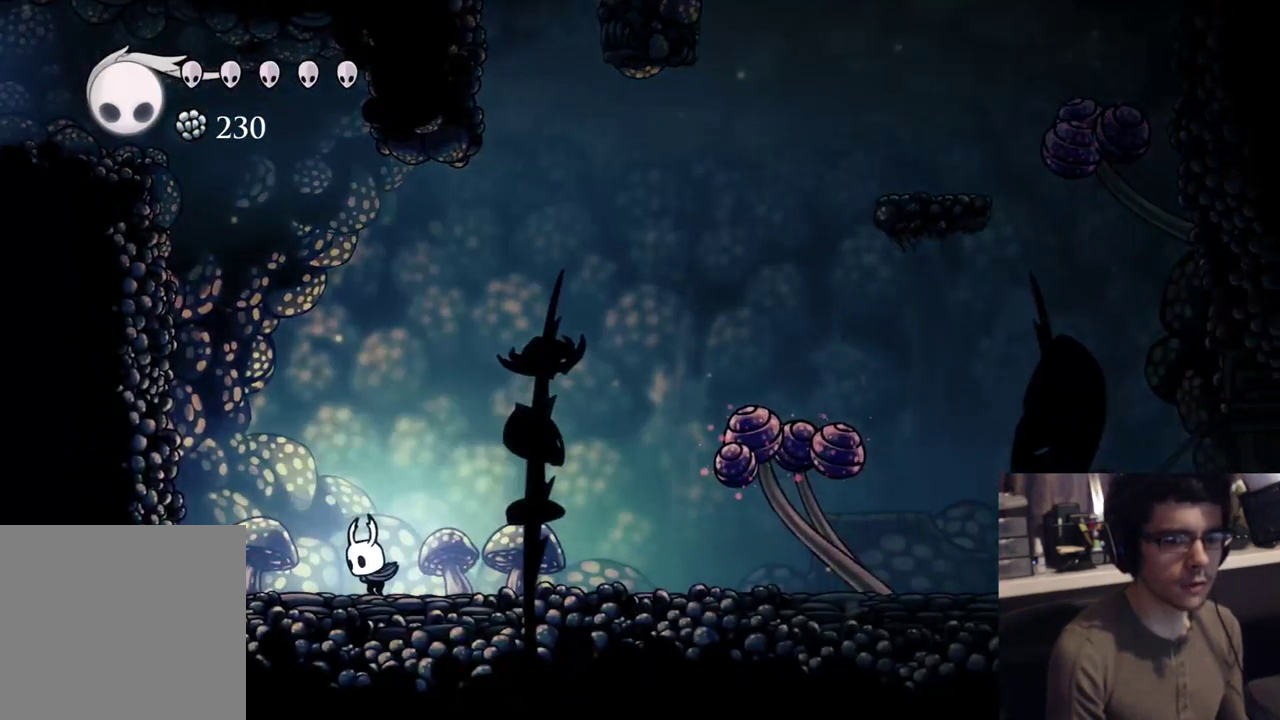
{"buttons": [], "left_stick": "center", "right_stick": "center", "button_events": []}
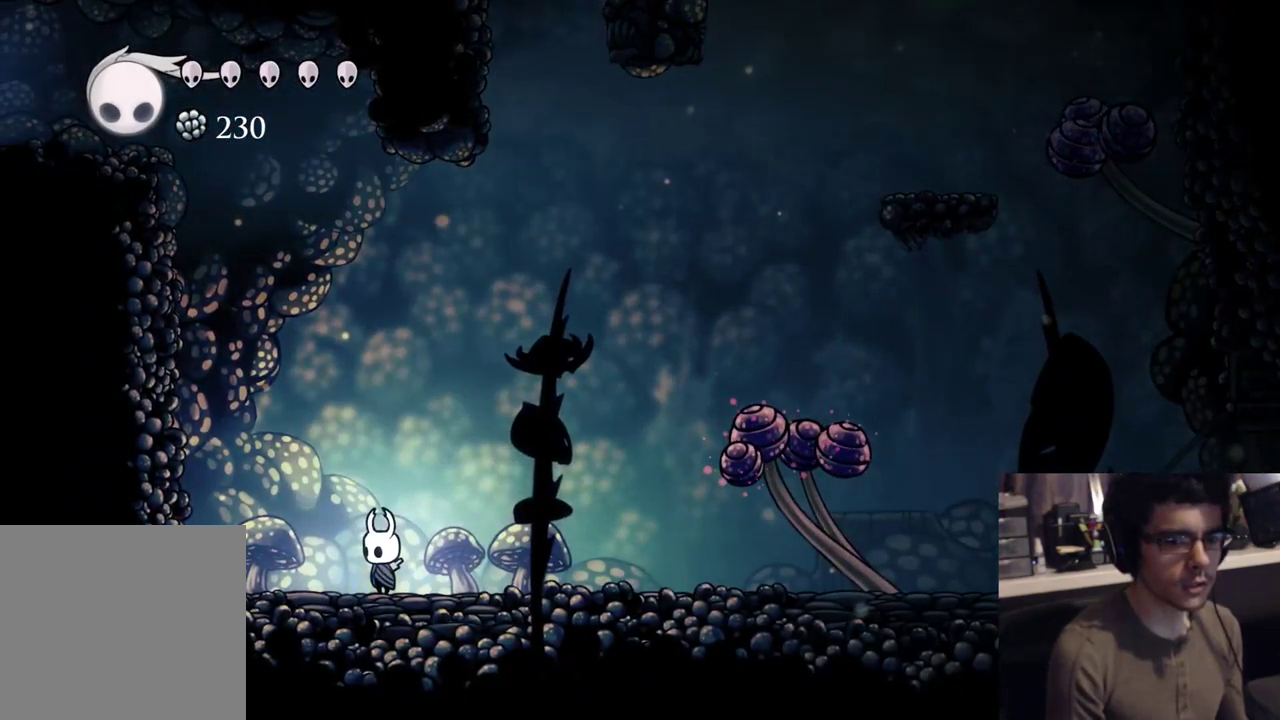
{"buttons": [], "left_stick": "center", "right_stick": "center", "button_events": []}
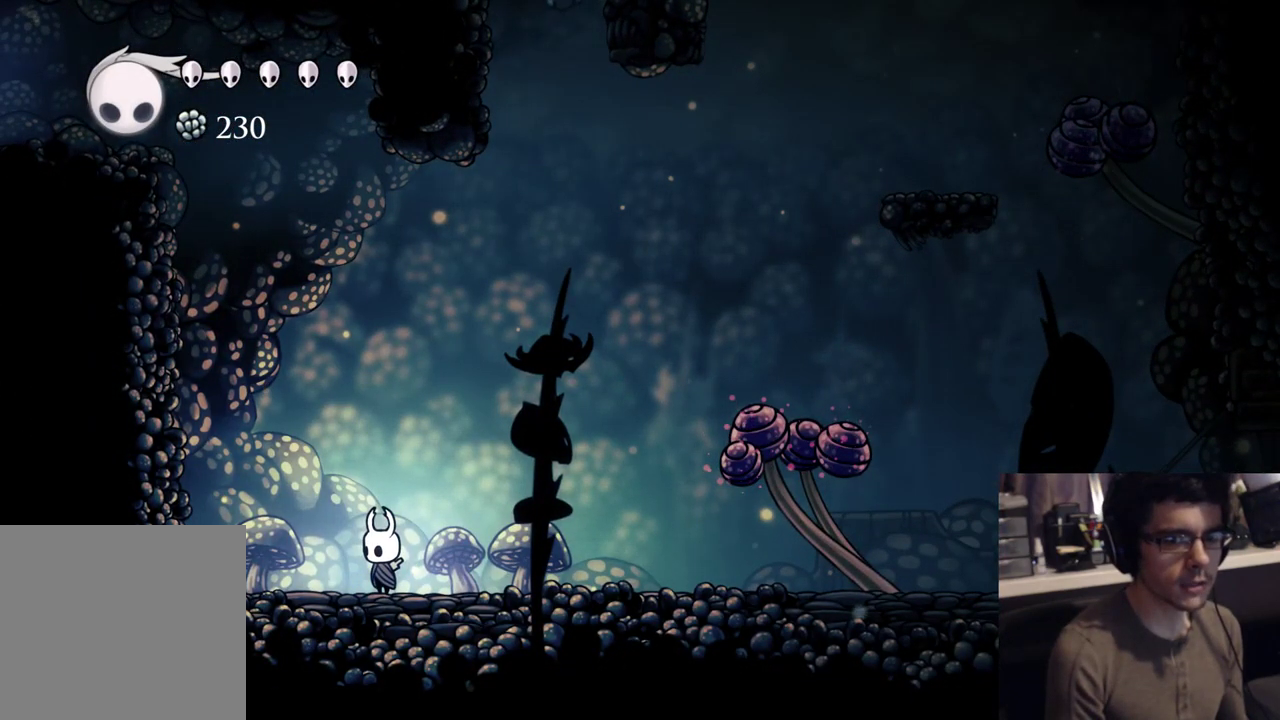
{"buttons": [], "left_stick": "center", "right_stick": "center", "button_events": []}
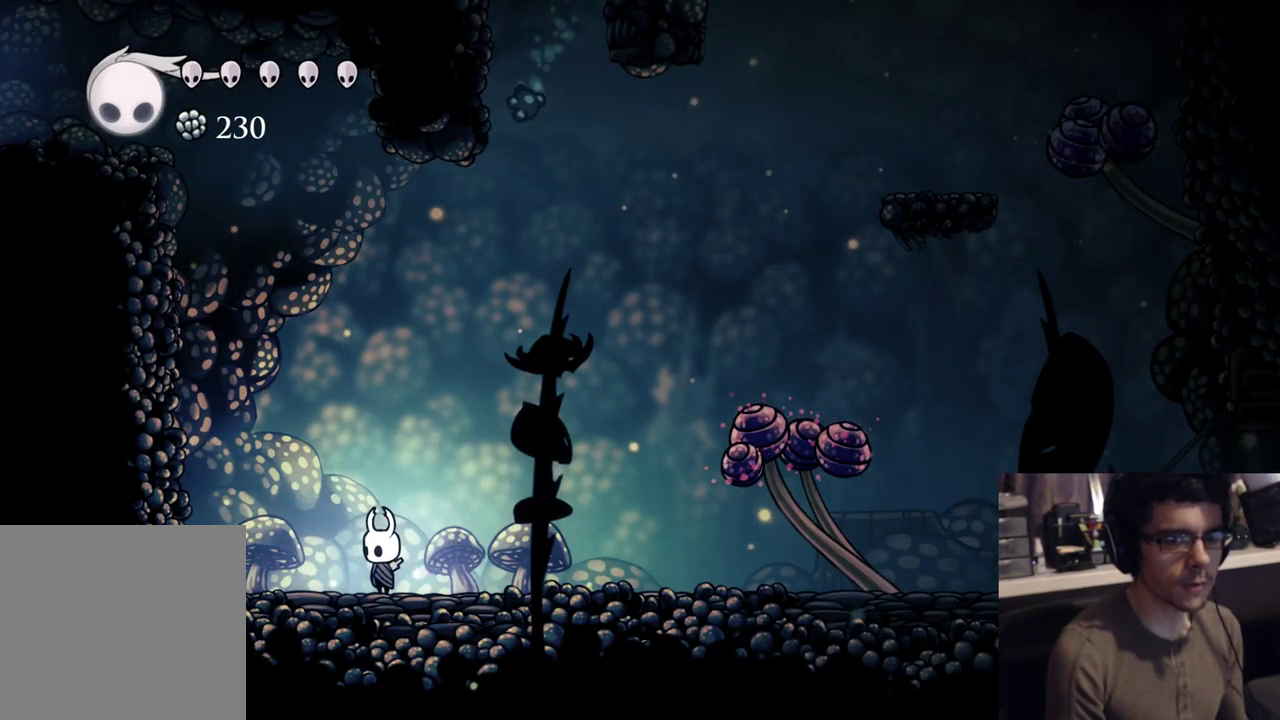
{"buttons": ["DPAD_LEFT"], "left_stick": "center", "right_stick": "center", "button_events": [[417, "DPAD_LEFT", "down"]]}
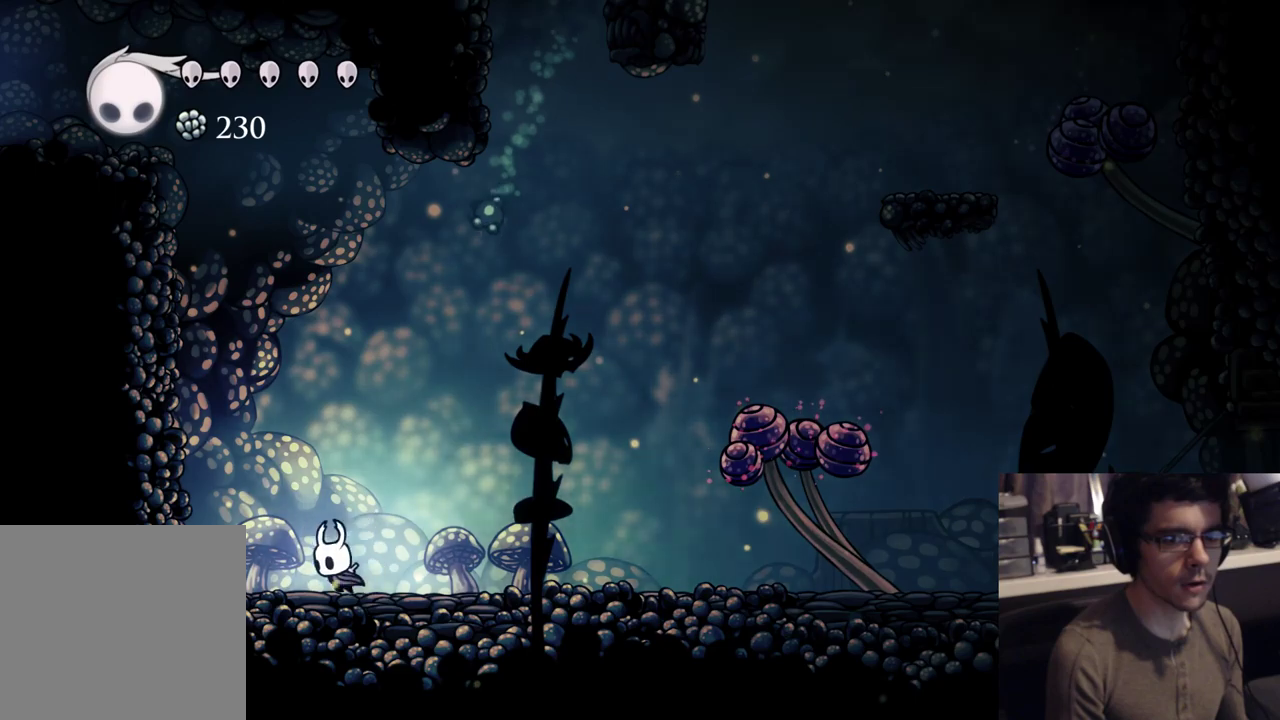
{"buttons": ["A"], "left_stick": "center", "right_stick": "center", "button_events": [[200, "DPAD_LEFT", "up"], [250, "A", "down"]]}
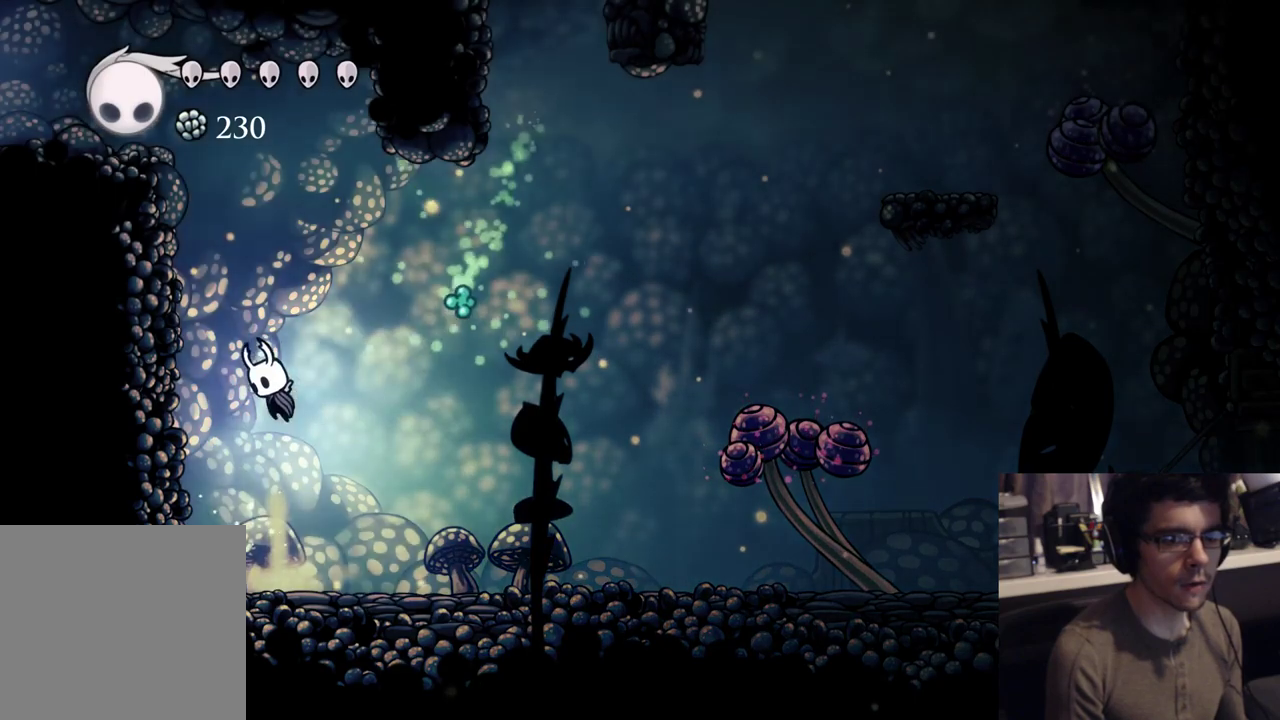
{"buttons": ["A", "X", "Y", "L2", "DPAD_DOWN"], "left_stick": "center", "right_stick": "center", "button_events": [[267, "DPAD_DOWN", "down"], [317, "L2", "down"], [317, "Y", "down"], [350, "R1", "down"], [350, "X", "down"], [500, "R1", "up"]]}
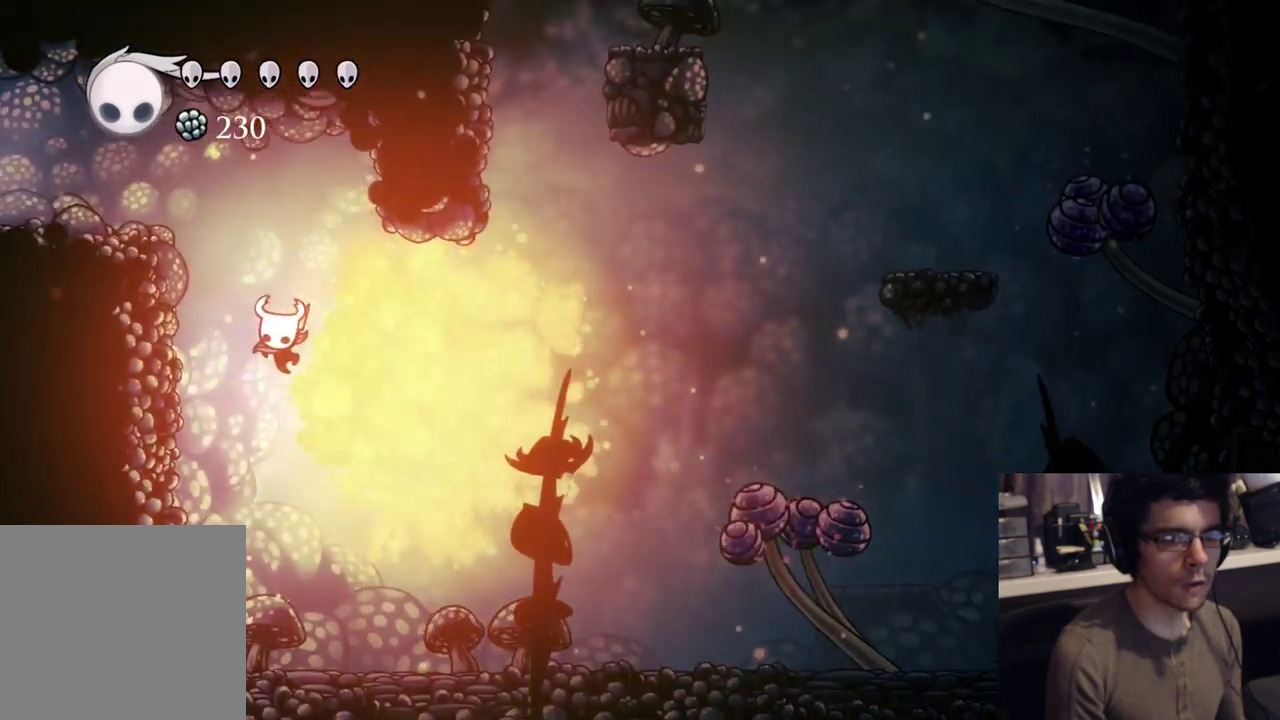
{"buttons": ["A", "X", "DPAD_DOWN"], "left_stick": "center", "right_stick": "center", "button_events": [[50, "Y", "up"], [83, "X", "up"], [183, "L2", "up"], [200, "X", "down"]]}
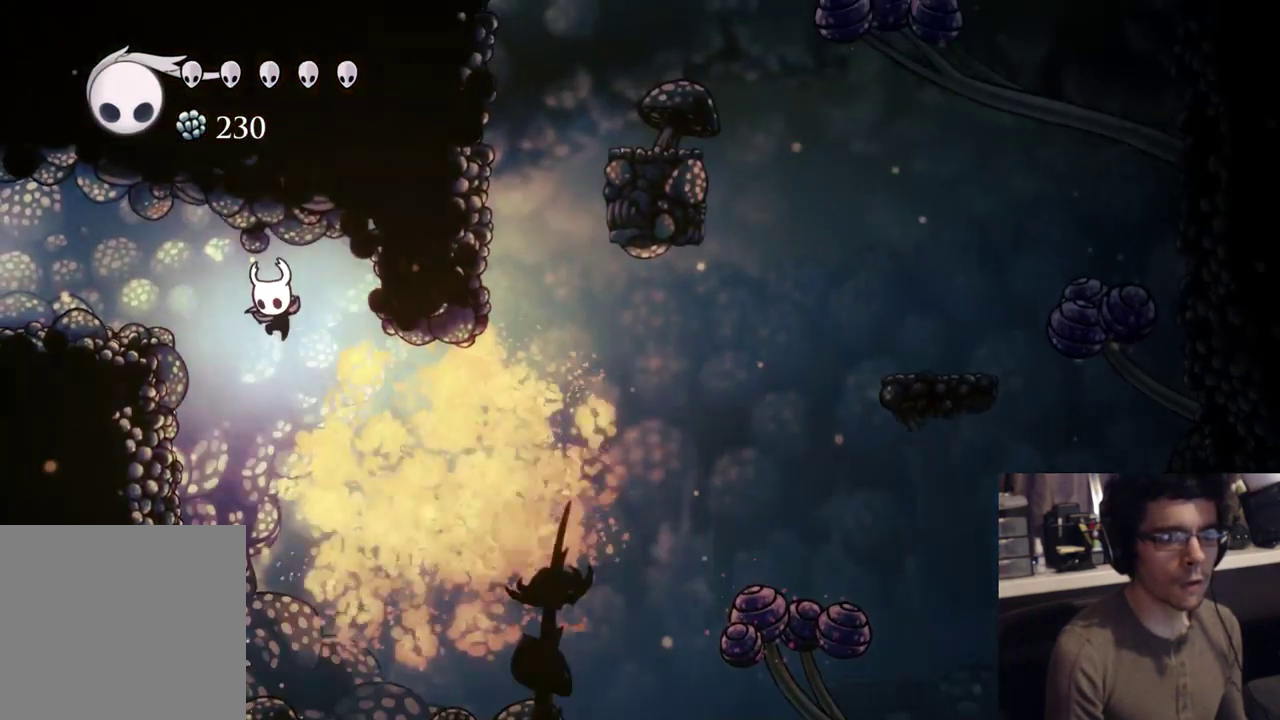
{"buttons": [], "left_stick": "center", "right_stick": "center", "button_events": [[33, "DPAD_LEFT", "down"], [33, "X", "up"], [67, "R2", "down"], [83, "DPAD_DOWN", "up"], [350, "R2", "up"], [400, "DPAD_LEFT", "up"], [417, "A", "up"]]}
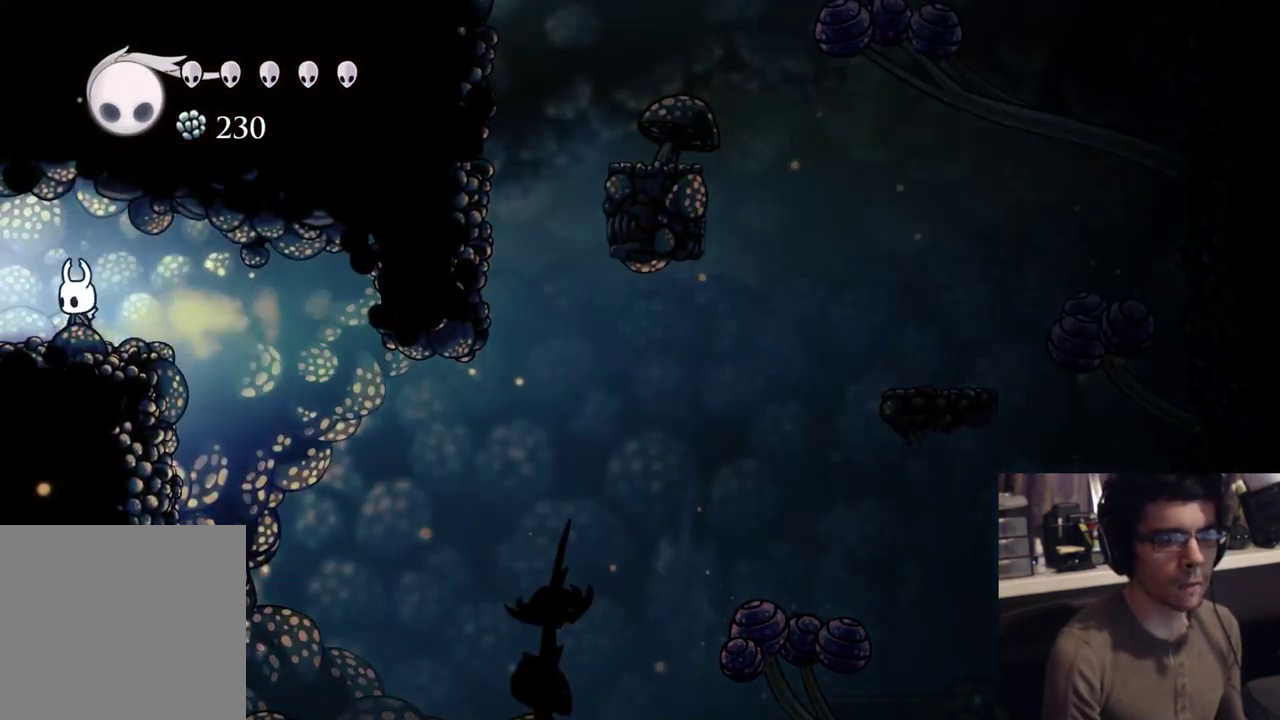
{"buttons": [], "left_stick": "center", "right_stick": "center", "button_events": []}
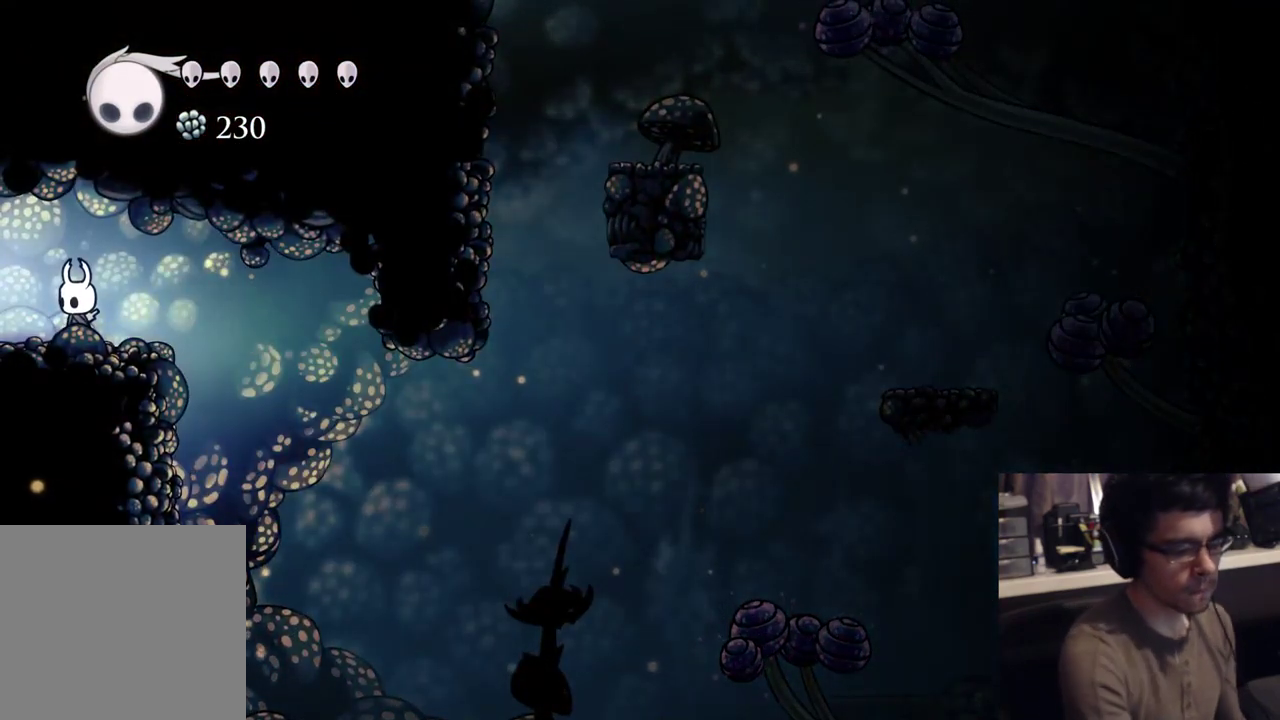
{"buttons": [], "left_stick": "center", "right_stick": "center", "button_events": []}
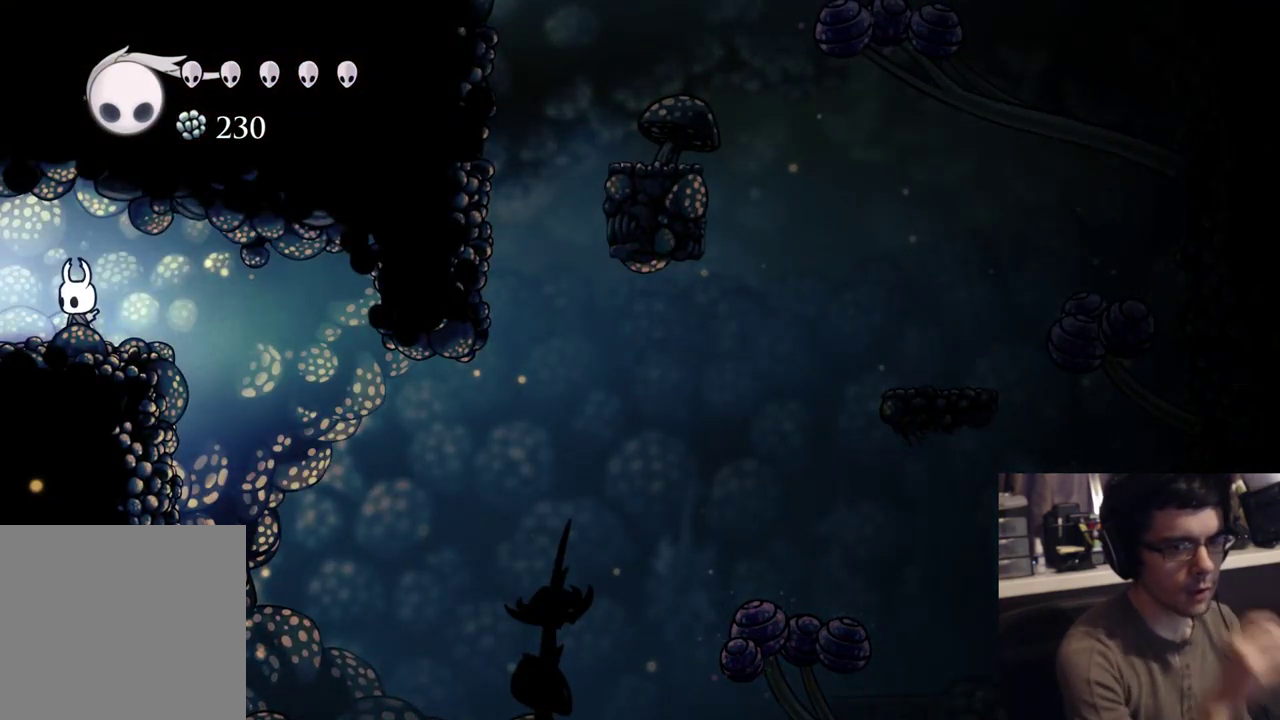
{"buttons": [], "left_stick": "center", "right_stick": "center", "button_events": []}
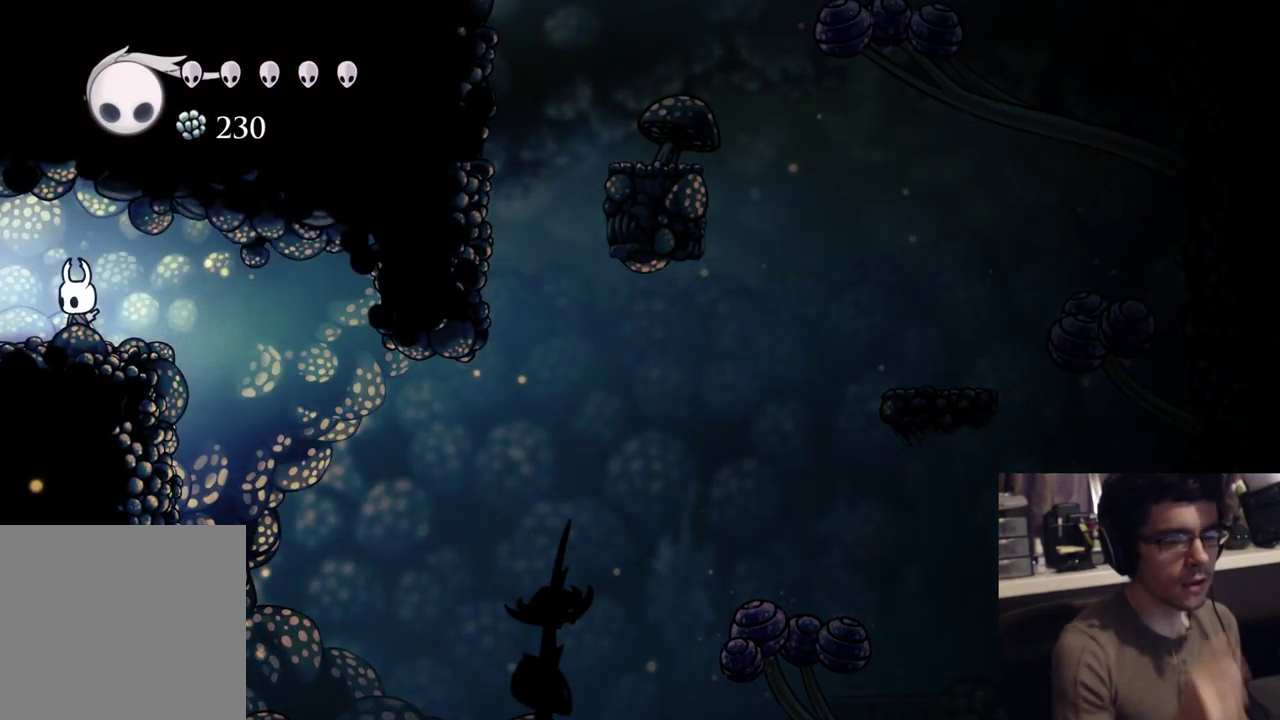
{"buttons": [], "left_stick": "center", "right_stick": "center", "button_events": []}
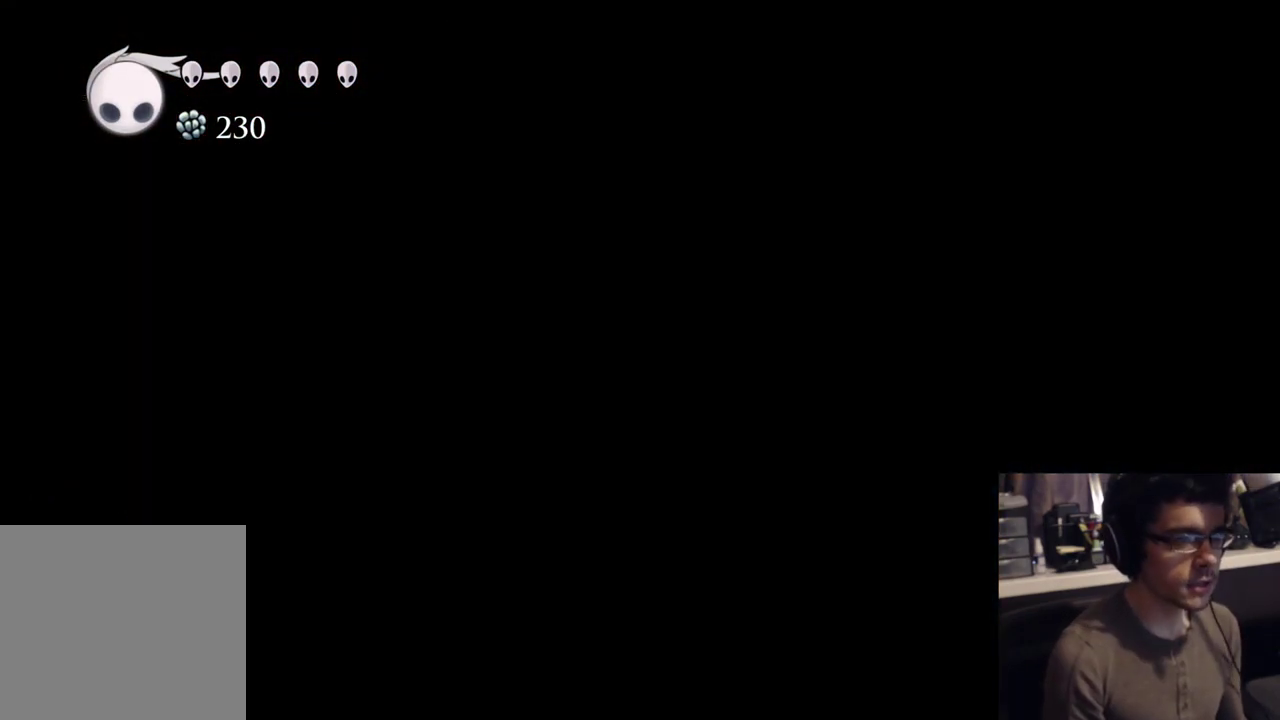
{"buttons": [], "left_stick": "center", "right_stick": "center", "button_events": []}
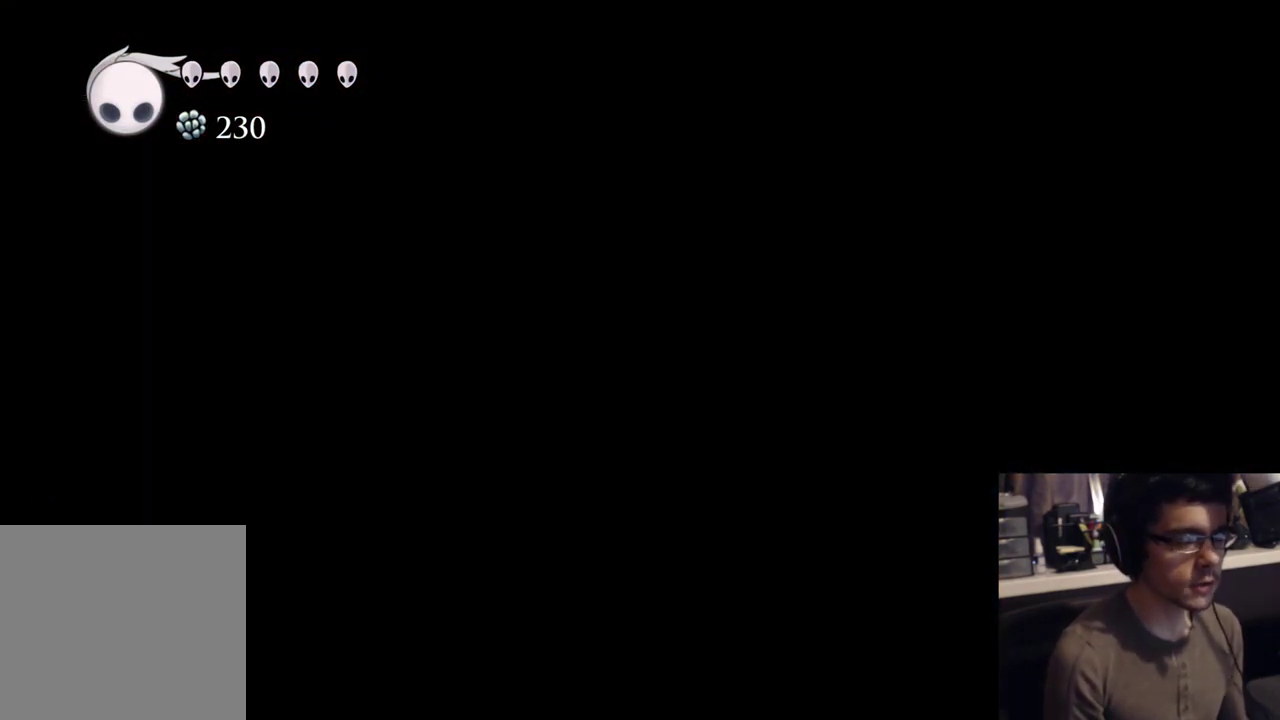
{"buttons": [], "left_stick": "center", "right_stick": "center", "button_events": []}
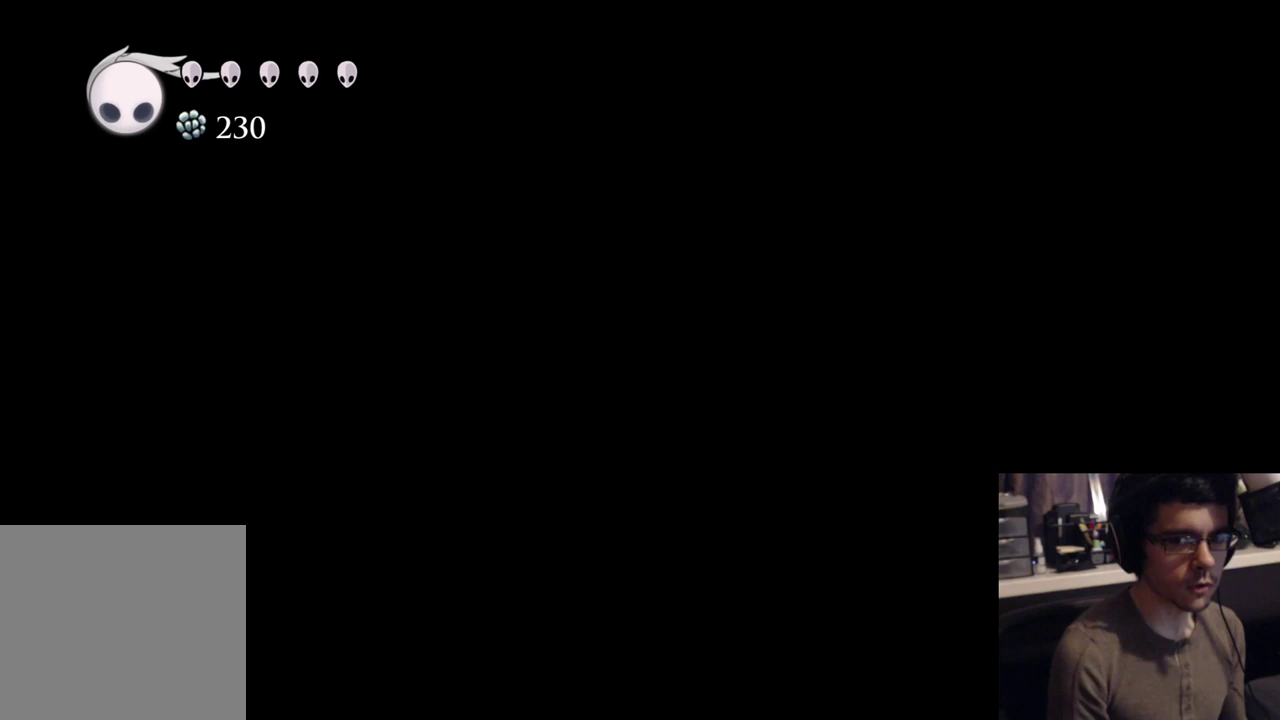
{"buttons": [], "left_stick": "center", "right_stick": "center", "button_events": []}
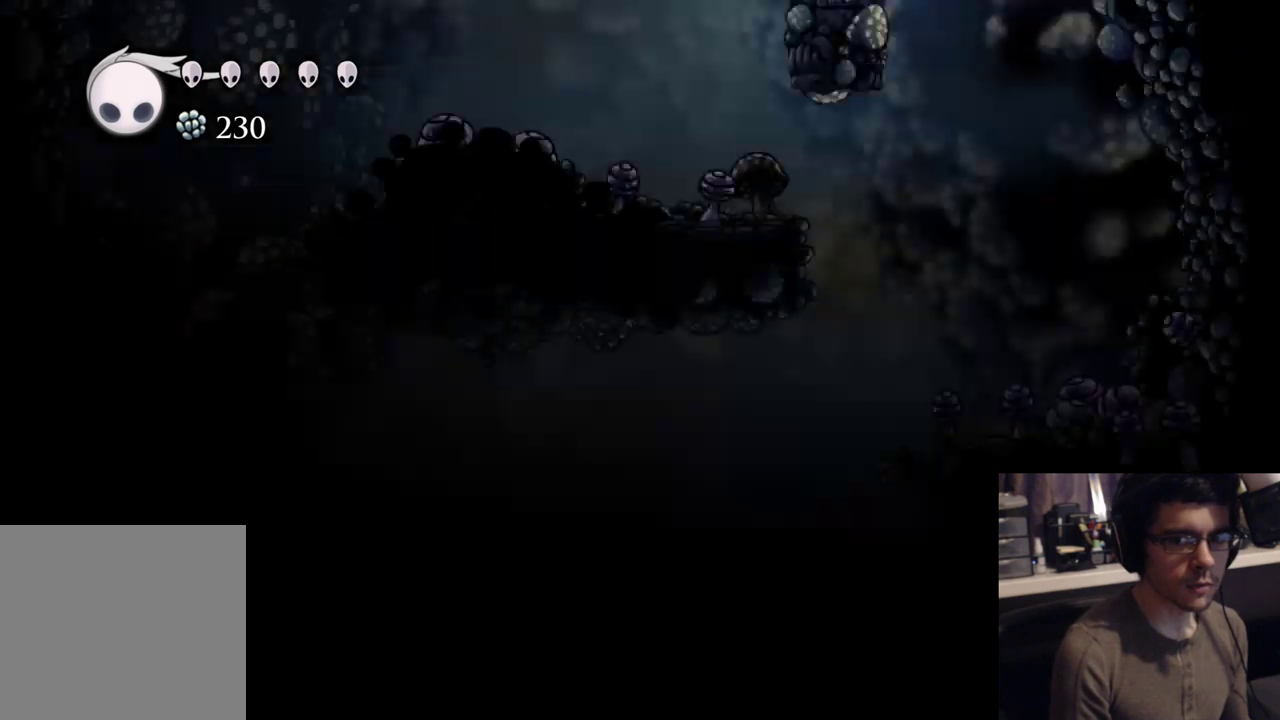
{"buttons": [], "left_stick": "center", "right_stick": "center", "button_events": [[350, "DPAD_LEFT", "down"], [467, "DPAD_LEFT", "up"]]}
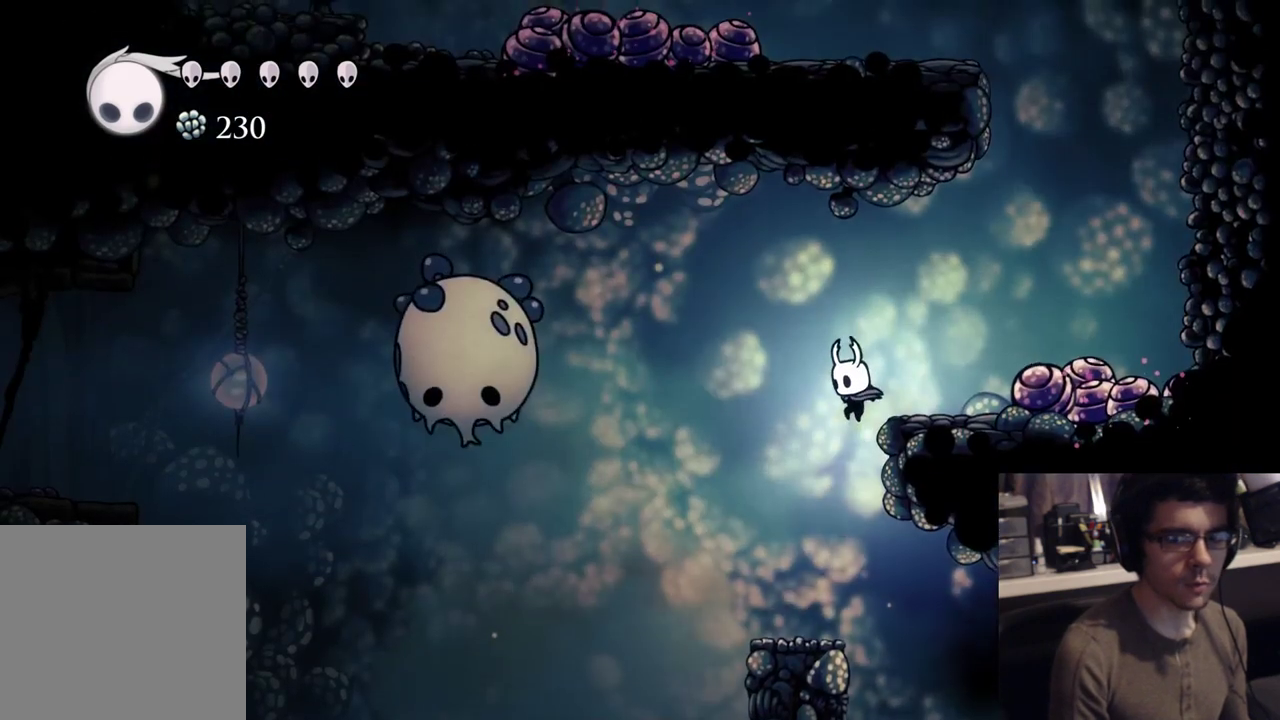
{"buttons": [], "left_stick": "center", "right_stick": "center", "button_events": []}
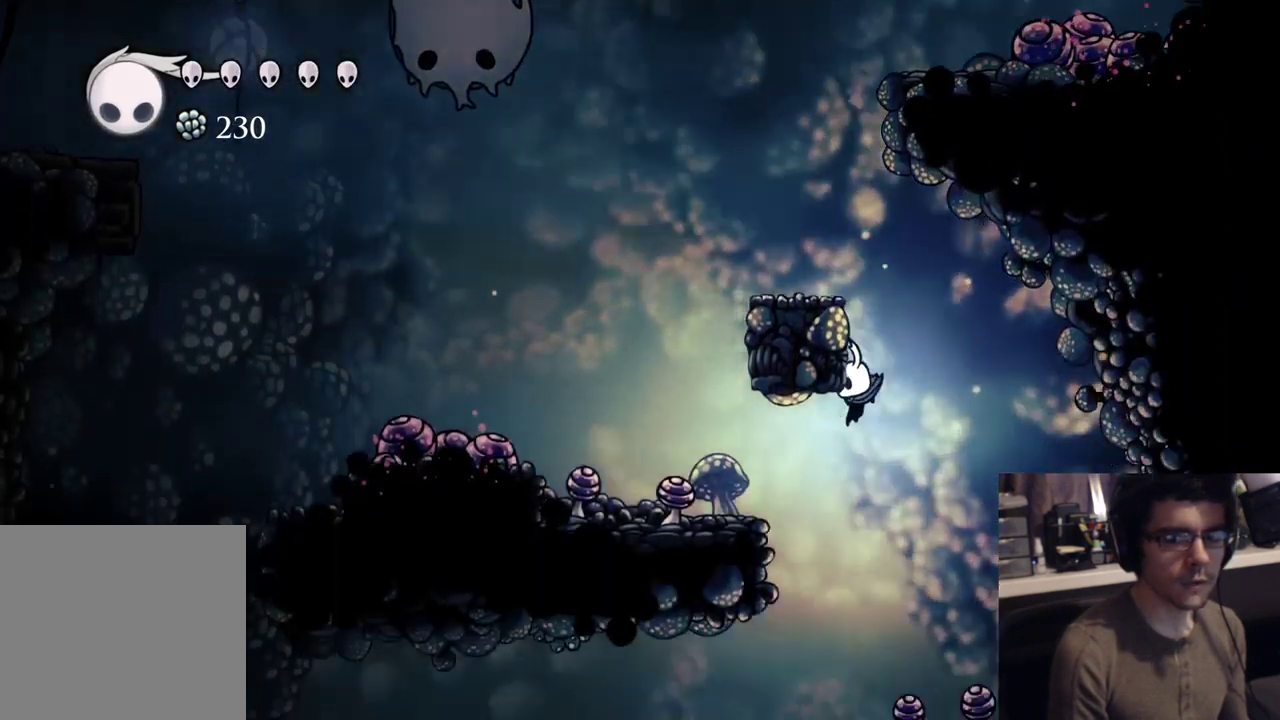
{"buttons": ["R2", "DPAD_UP", "DPAD_LEFT"], "left_stick": "center", "right_stick": "center", "button_events": [[450, "DPAD_UP", "down"], [483, "DPAD_LEFT", "down"], [483, "R2", "down"]]}
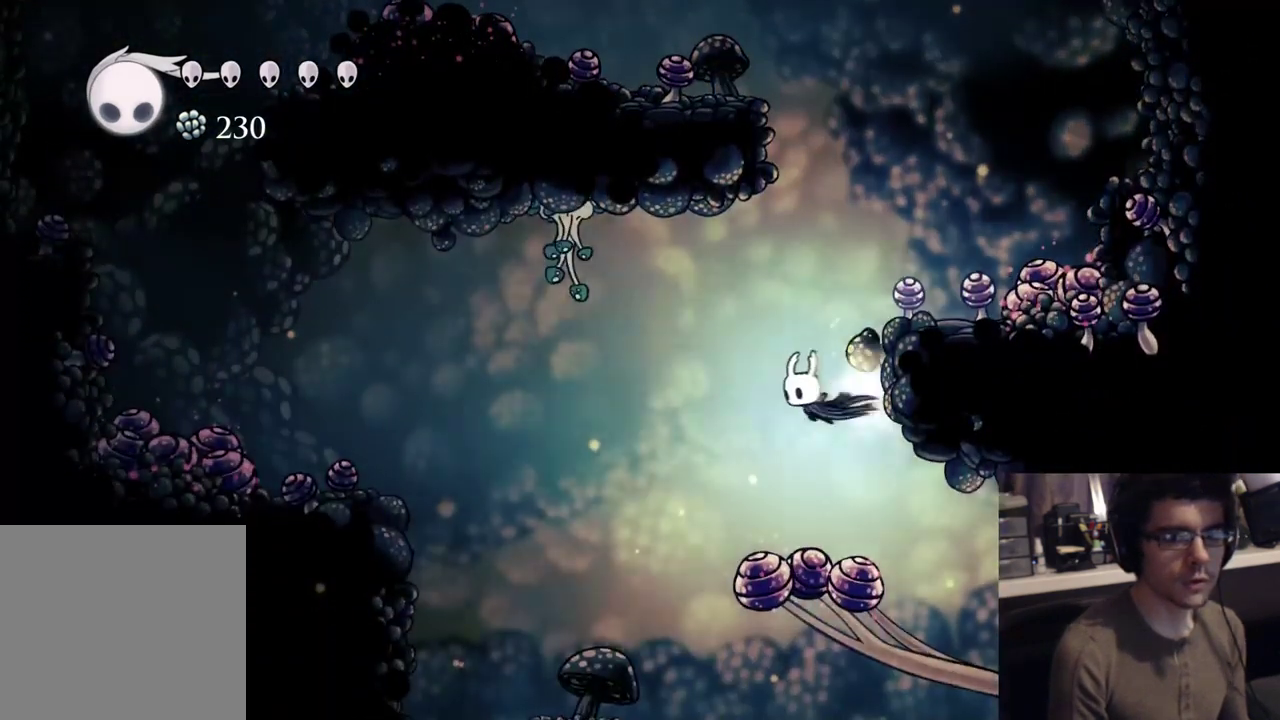
{"buttons": [], "left_stick": "center", "right_stick": "center", "button_events": [[167, "R2", "up"], [217, "X", "down"], [317, "DPAD_LEFT", "up"], [333, "DPAD_UP", "up"], [433, "X", "up"]]}
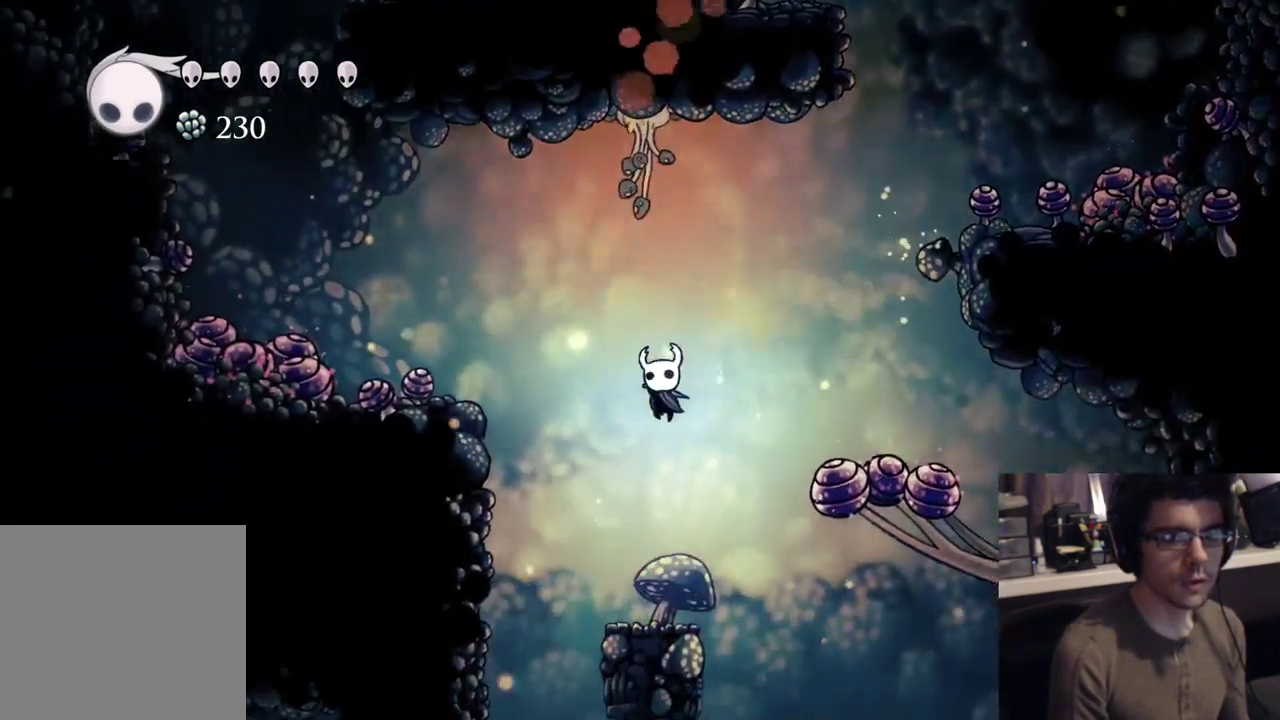
{"buttons": ["L2", "R2", "DPAD_LEFT"], "left_stick": "center", "right_stick": "center", "button_events": [[133, "L2", "down"], [250, "DPAD_LEFT", "down"], [317, "R2", "down"]]}